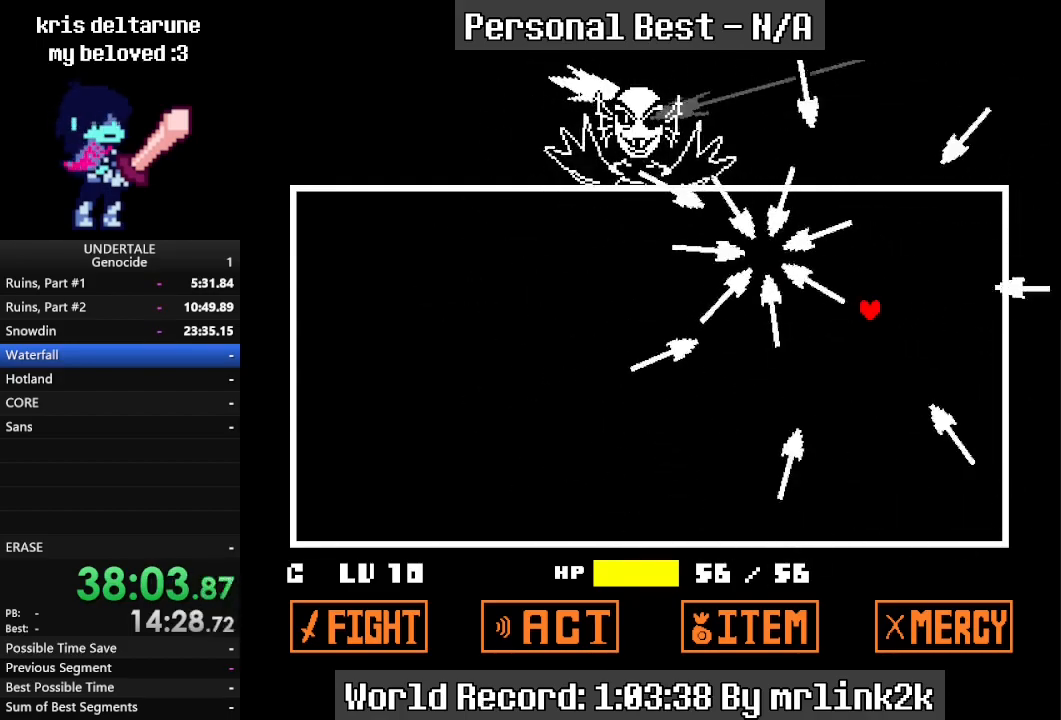
Gameplay with keyboard; each line is a JSON object with the keys held at the frame after it. "events" lists presses ("down") and releases ("up") of "c", "ctrl_l", "ctrl_r", "down", "escape", "f4", "left", "num0", "num1", "num2", "num3", "num4", "return", "right", "shift_l", "shift_r", "up", "x" and "z" between this image and that frame as [ms after this image, input, new state], when the widget could be followed in between. No other keys are recorded. Mouse input is not recorded.
{"keys": [], "events": []}
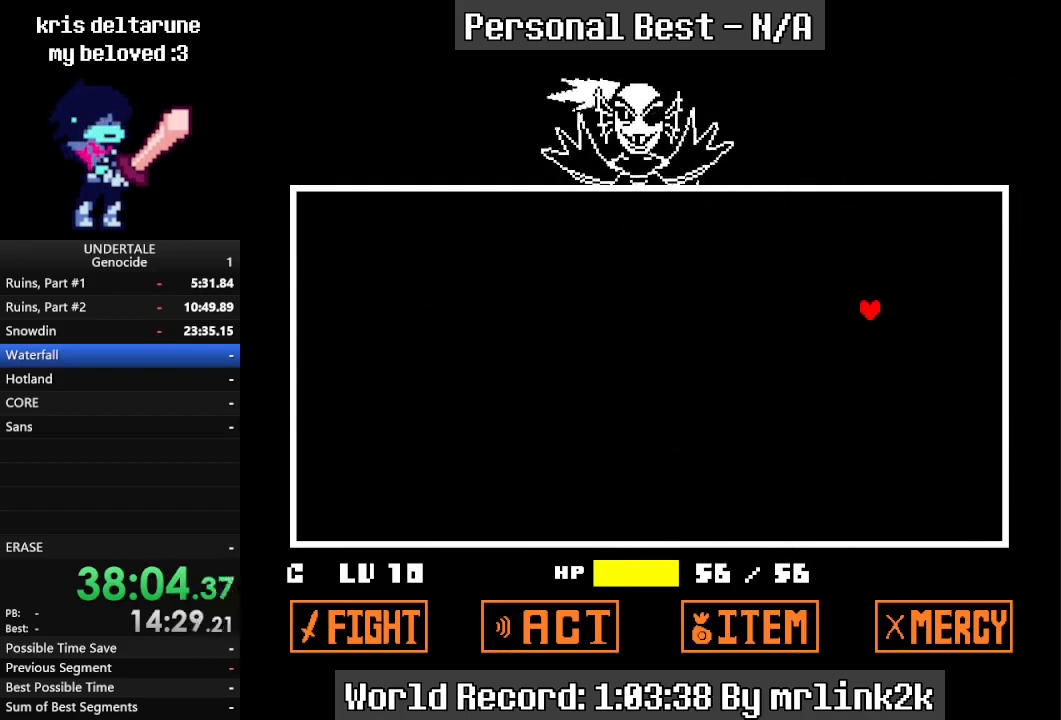
{"keys": [], "events": [[467, "return", "down"], [500, "return", "up"]]}
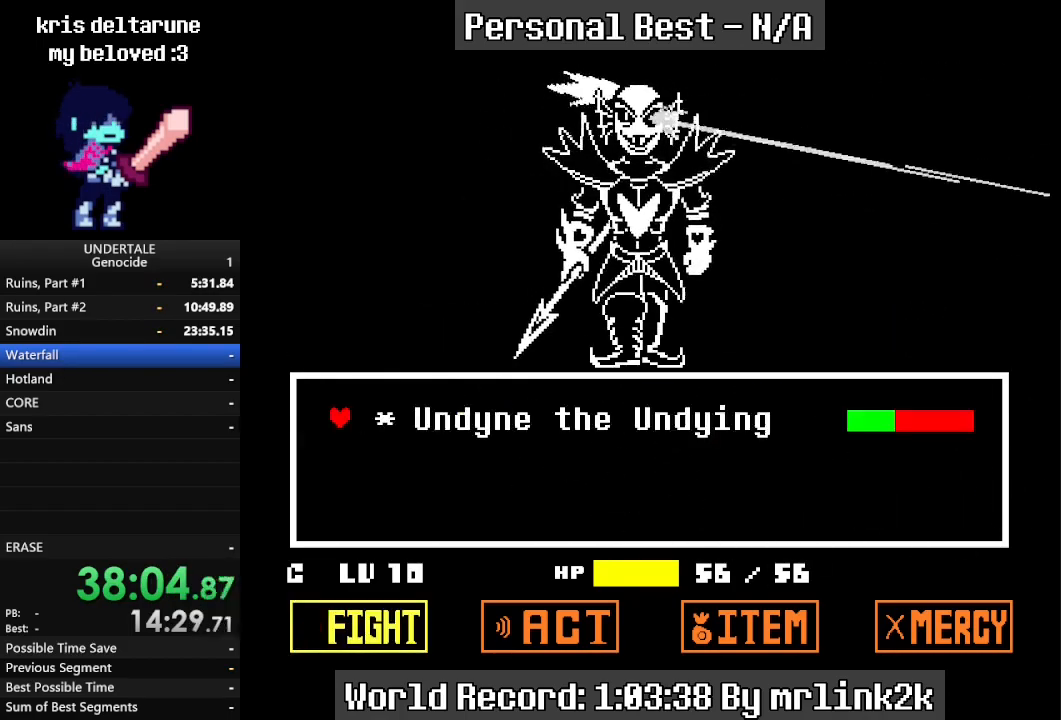
{"keys": [], "events": [[33, "return", "down"], [133, "return", "up"]]}
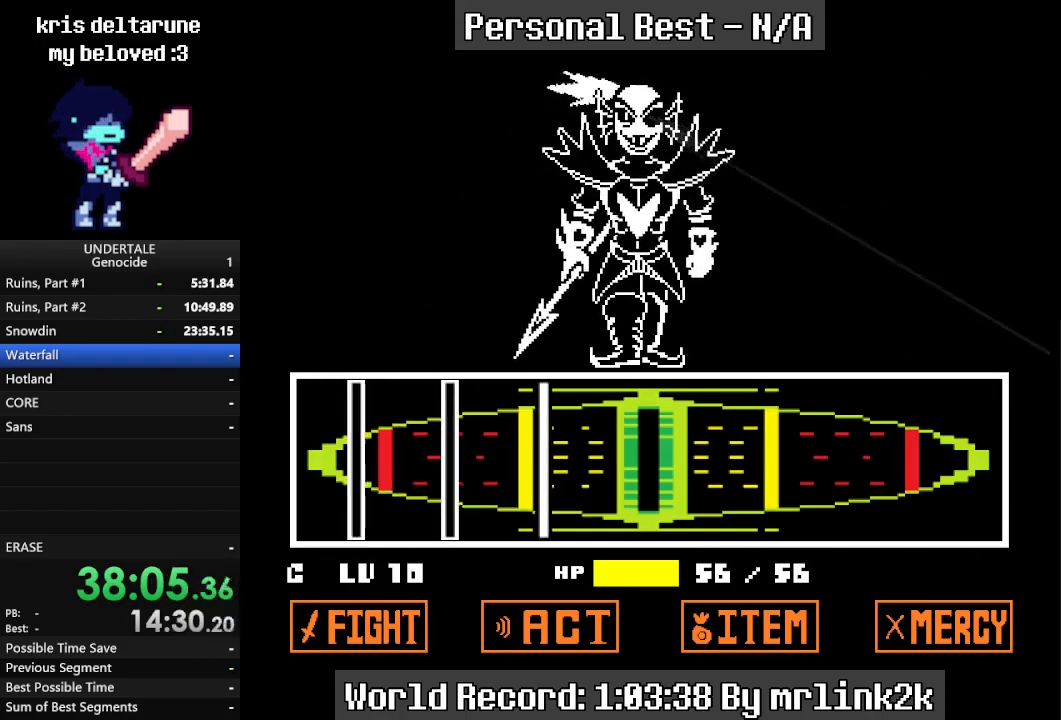
{"keys": [], "events": [[300, "return", "down"], [400, "return", "up"]]}
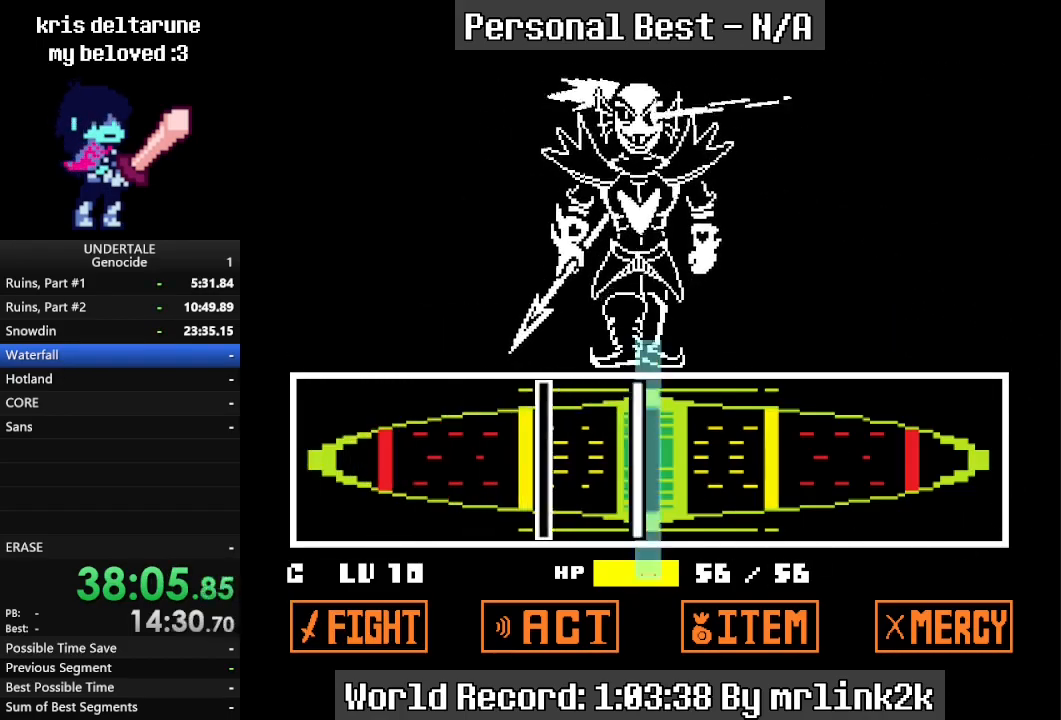
{"keys": [], "events": [[33, "return", "down"], [133, "return", "up"], [367, "return", "down"], [467, "return", "up"]]}
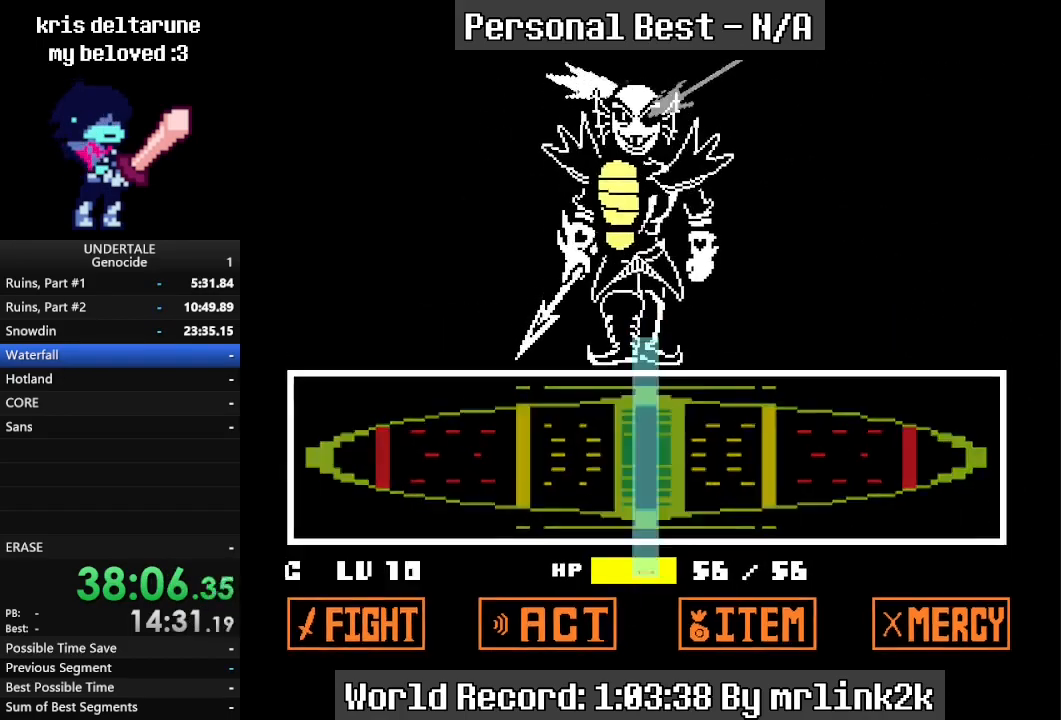
{"keys": [], "events": []}
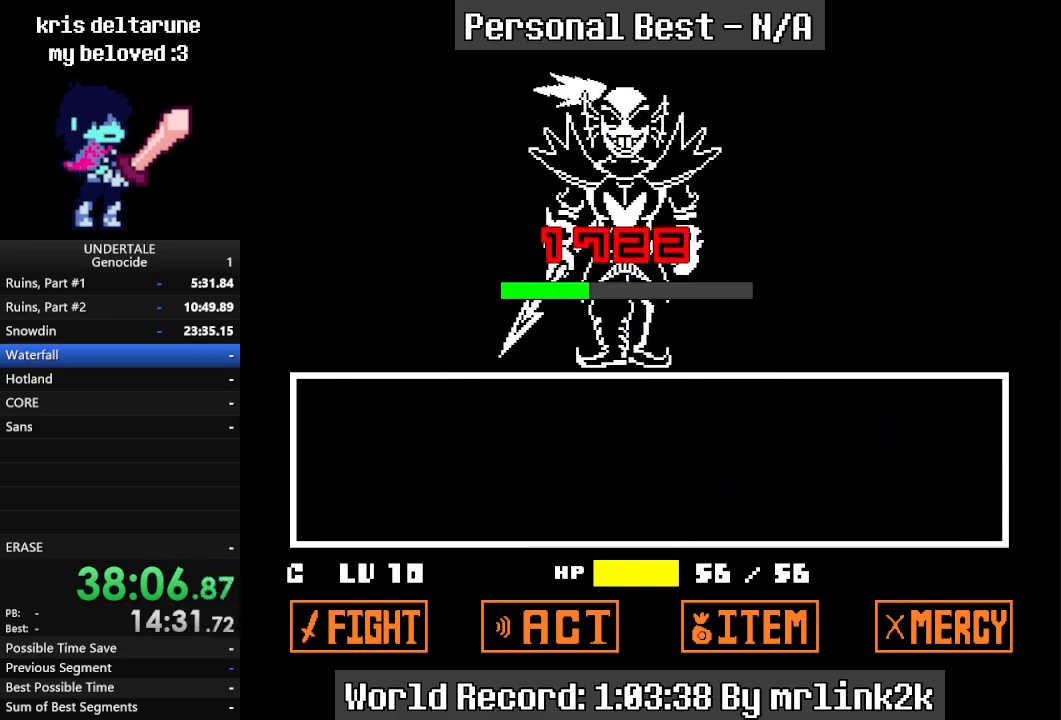
{"keys": [], "events": []}
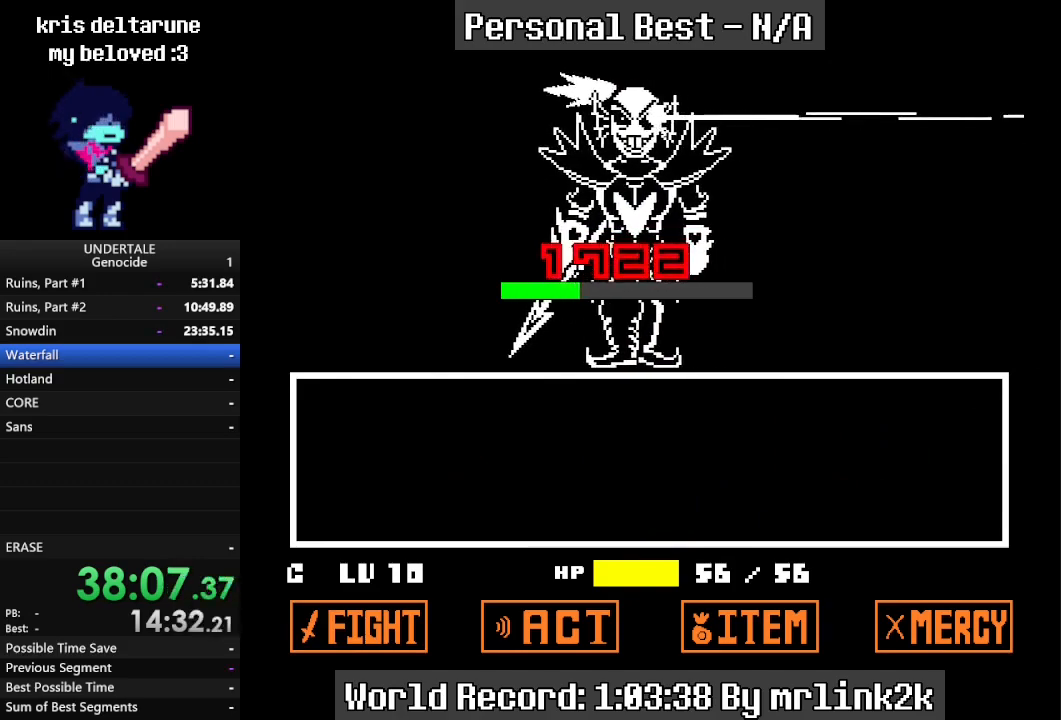
{"keys": [], "events": []}
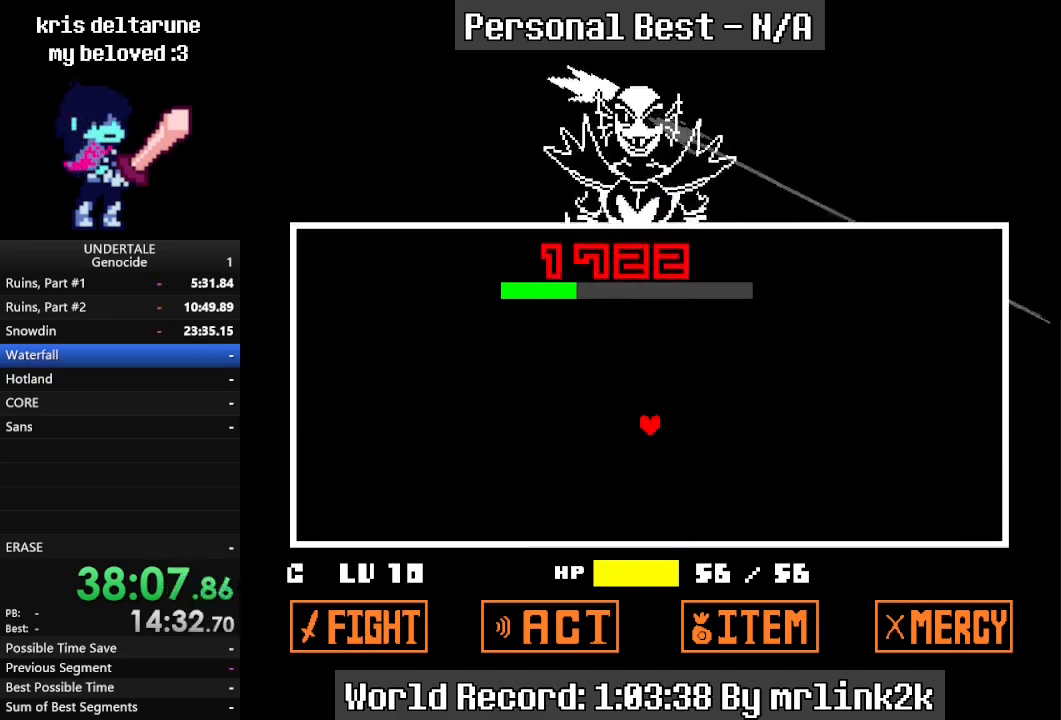
{"keys": ["up"], "events": [[467, "up", "down"]]}
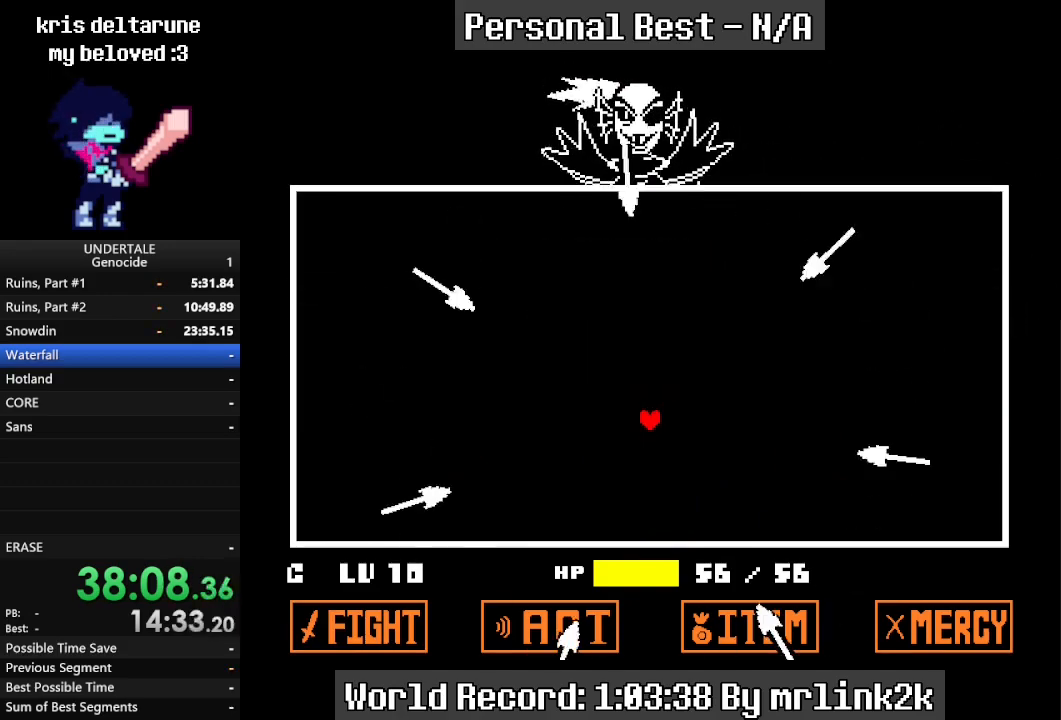
{"keys": ["up"], "events": [[167, "up", "up"], [267, "up", "down"]]}
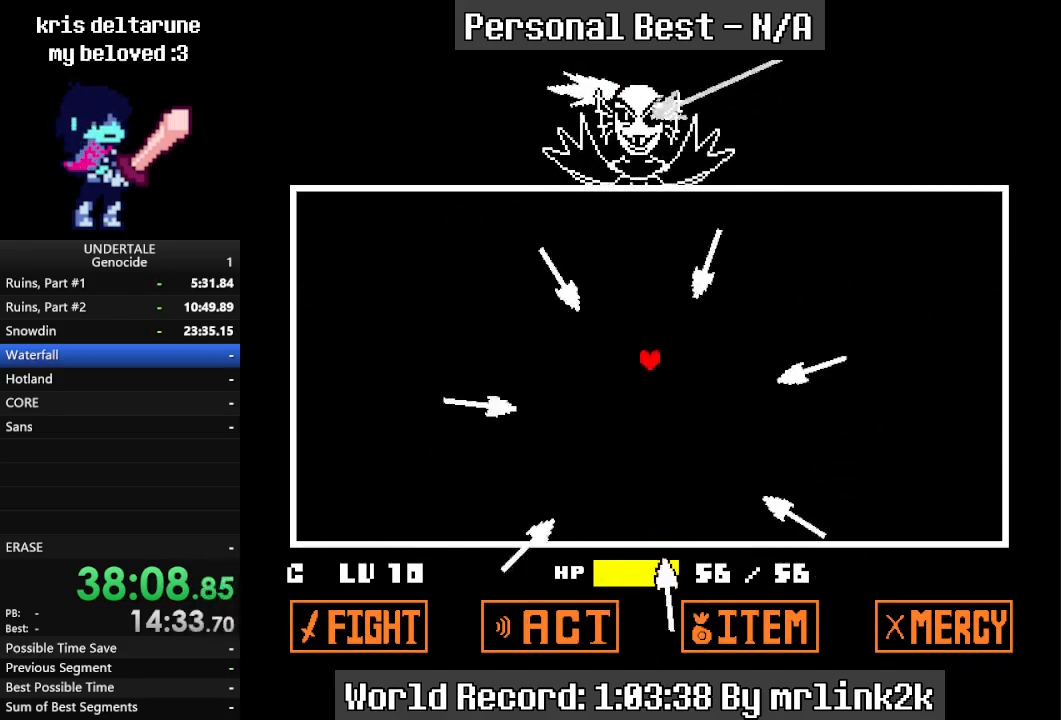
{"keys": [], "events": [[33, "left", "down"], [500, "left", "up"], [500, "up", "up"]]}
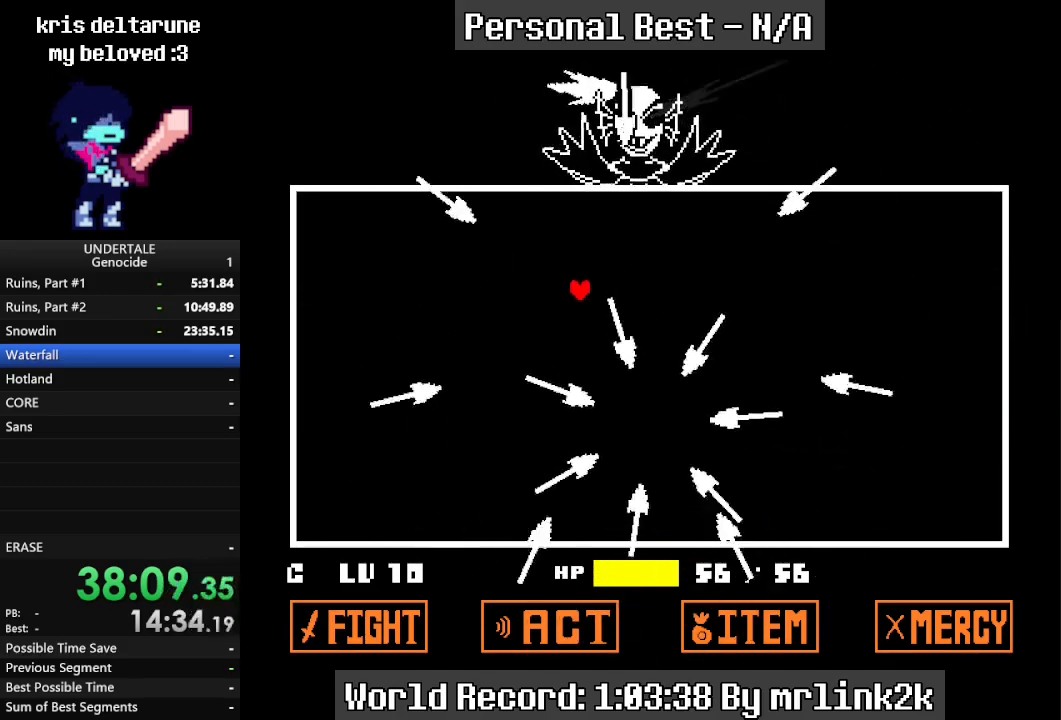
{"keys": ["left", "up"], "events": [[233, "left", "down"], [467, "up", "down"]]}
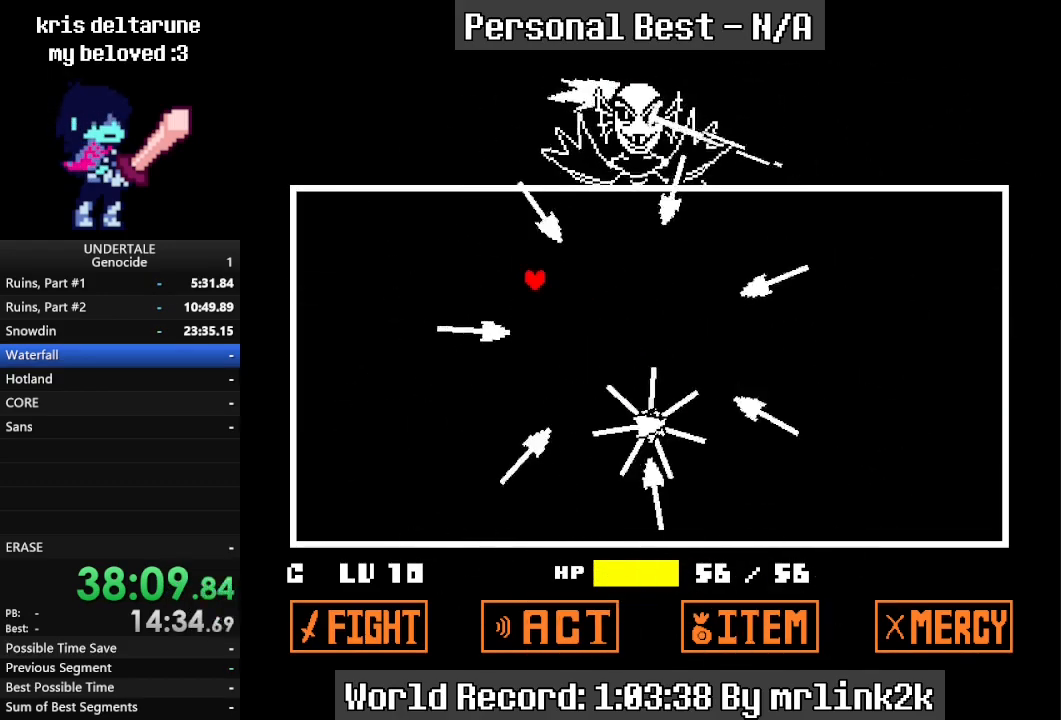
{"keys": ["right", "up"], "events": [[67, "left", "up"], [500, "right", "down"]]}
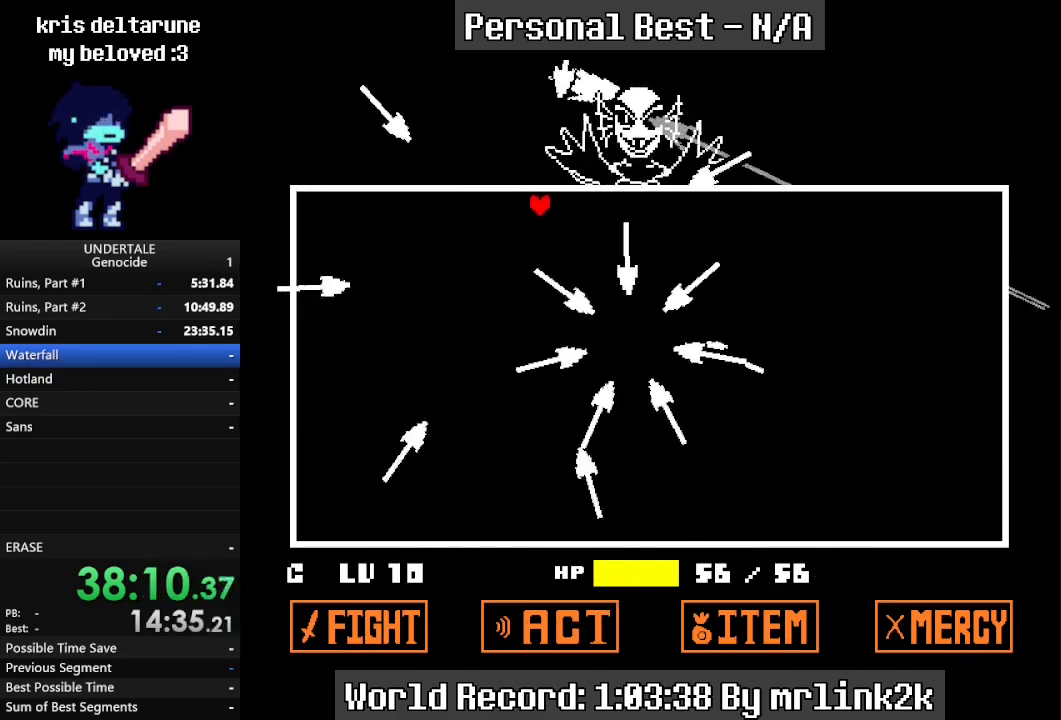
{"keys": ["down", "right"], "events": [[33, "up", "up"], [233, "down", "down"], [300, "right", "up"], [500, "right", "down"]]}
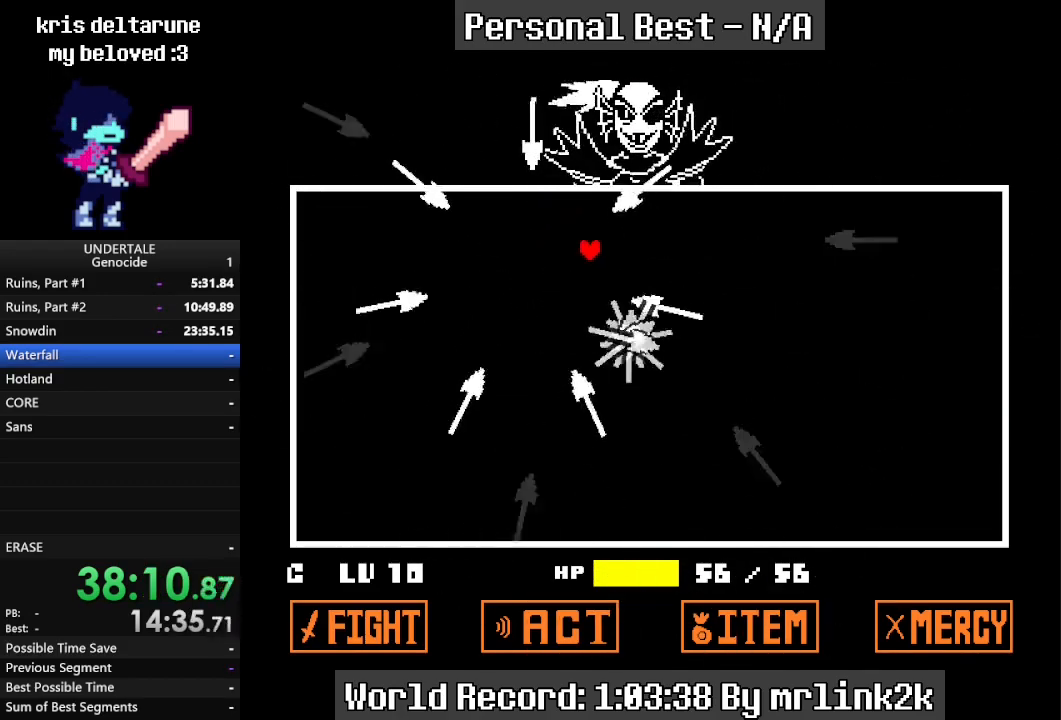
{"keys": [], "events": [[33, "down", "up"], [233, "up", "down"], [400, "up", "up"], [433, "right", "up"]]}
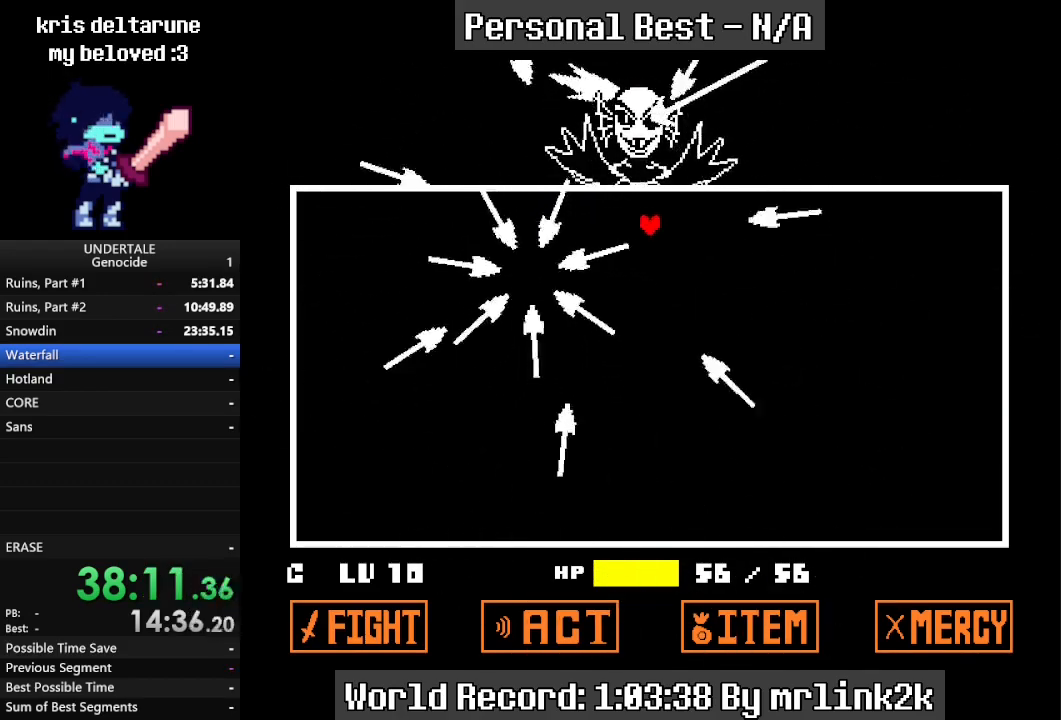
{"keys": ["up"], "events": [[500, "up", "down"]]}
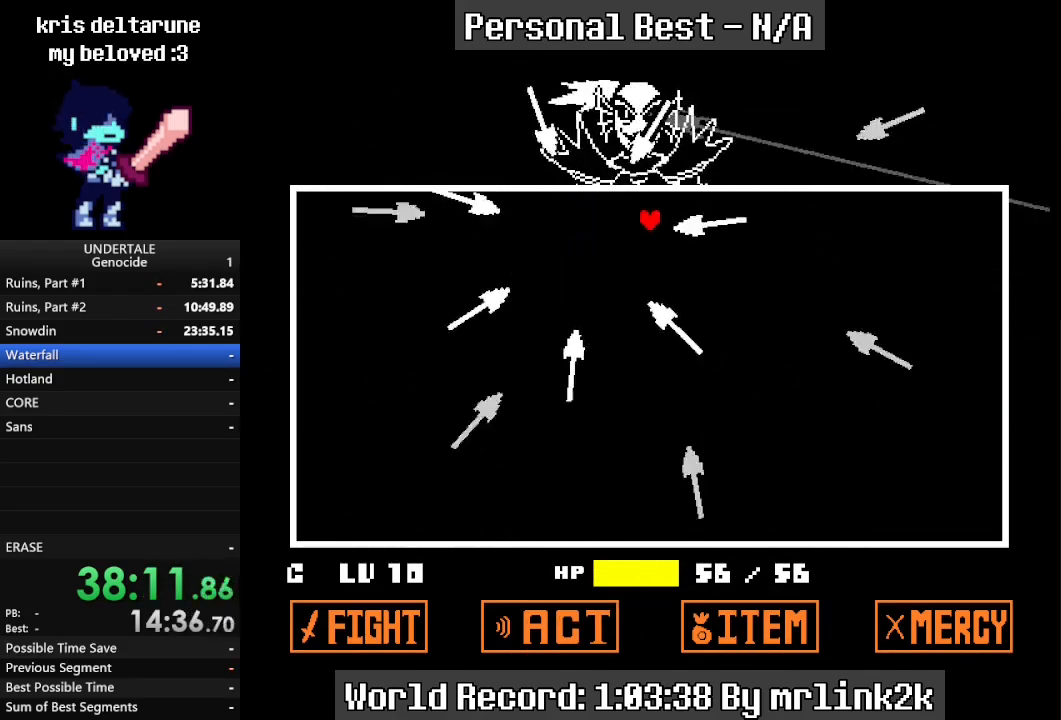
{"keys": ["down"], "events": [[67, "right", "down"], [133, "up", "up"], [467, "down", "down"], [500, "right", "up"]]}
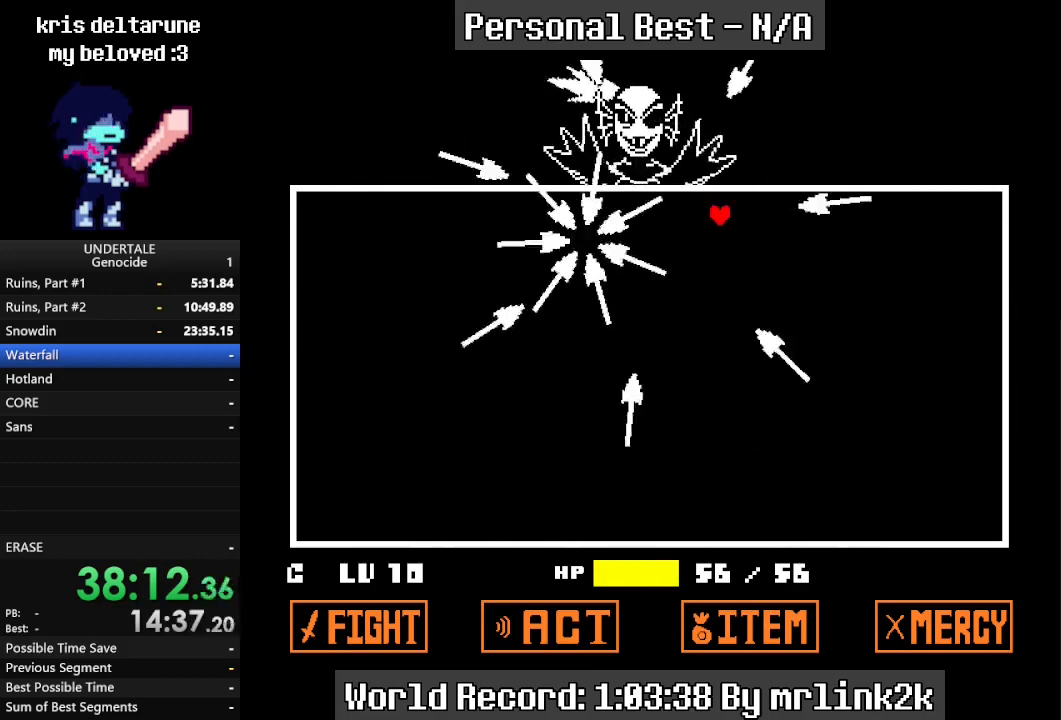
{"keys": ["right"], "events": [[367, "right", "down"], [433, "down", "up"]]}
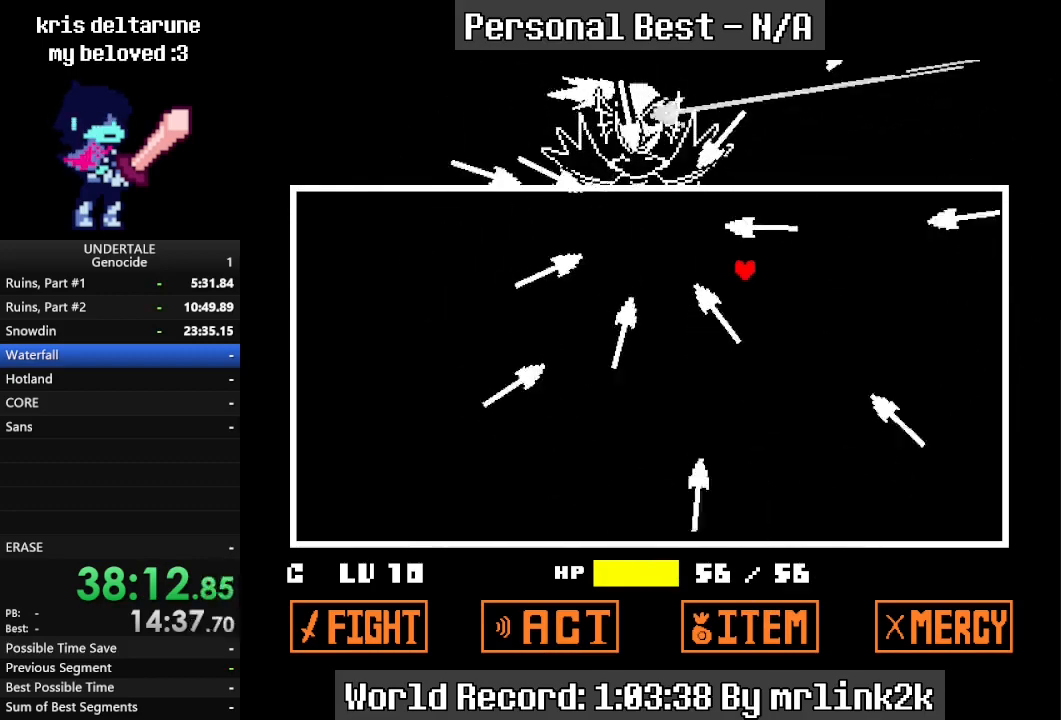
{"keys": [], "events": [[367, "right", "up"]]}
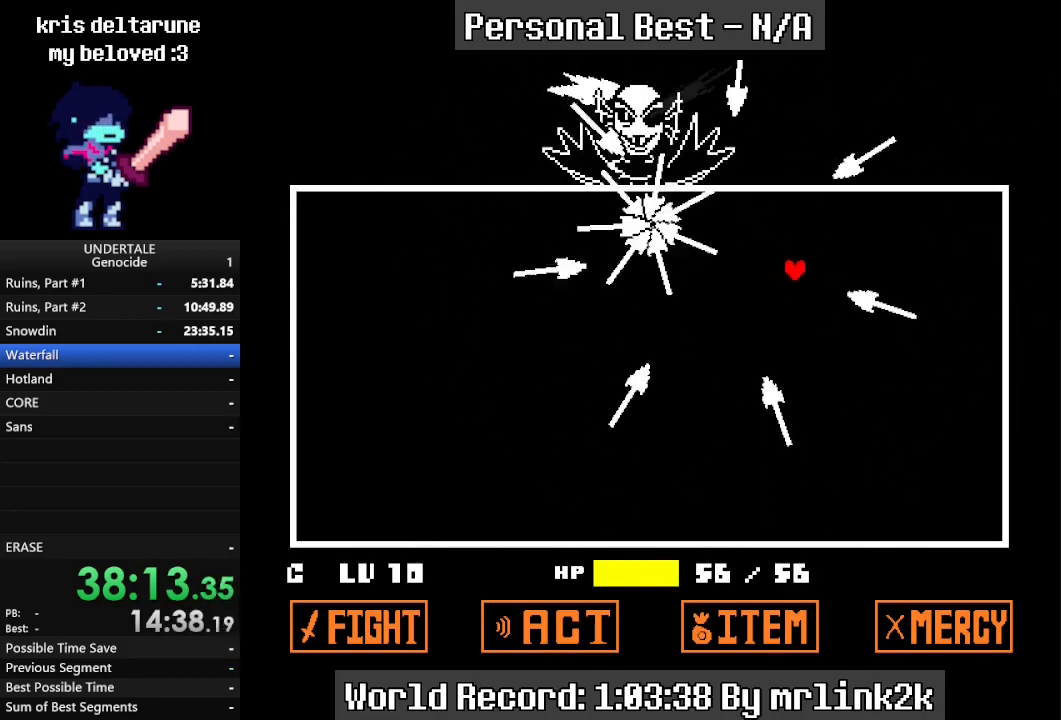
{"keys": ["right"], "events": [[33, "up", "down"], [400, "right", "down"], [400, "up", "up"]]}
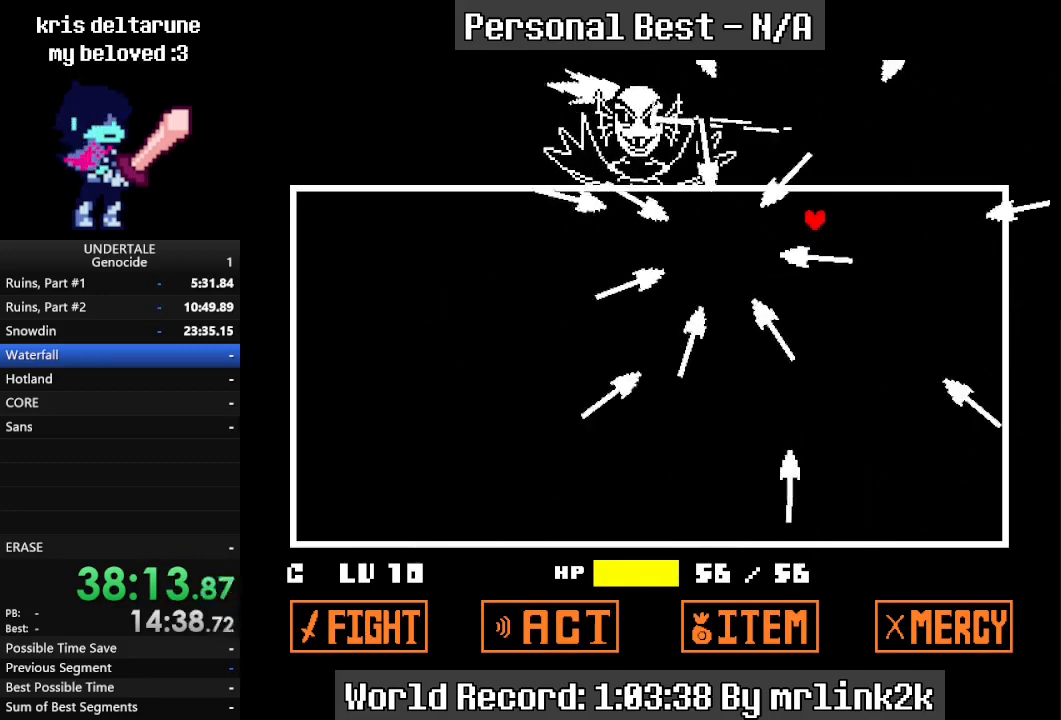
{"keys": ["down"], "events": [[133, "down", "down"], [200, "right", "up"]]}
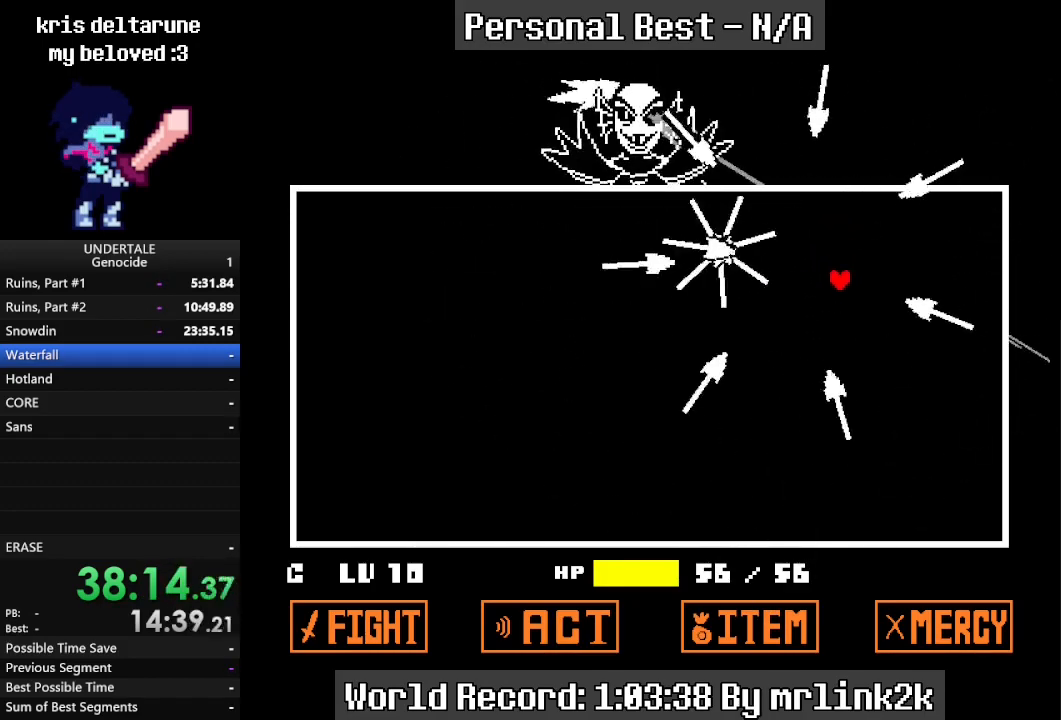
{"keys": ["up"], "events": [[67, "right", "down"], [167, "down", "up"], [400, "up", "down"], [500, "right", "up"]]}
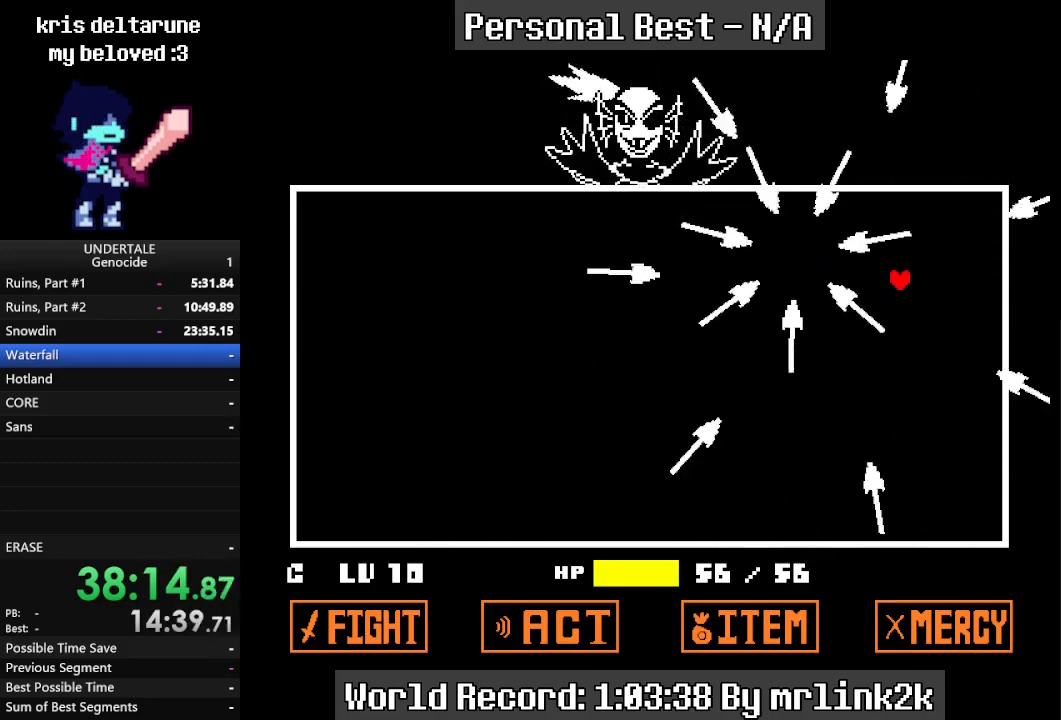
{"keys": [], "events": [[67, "up", "up"]]}
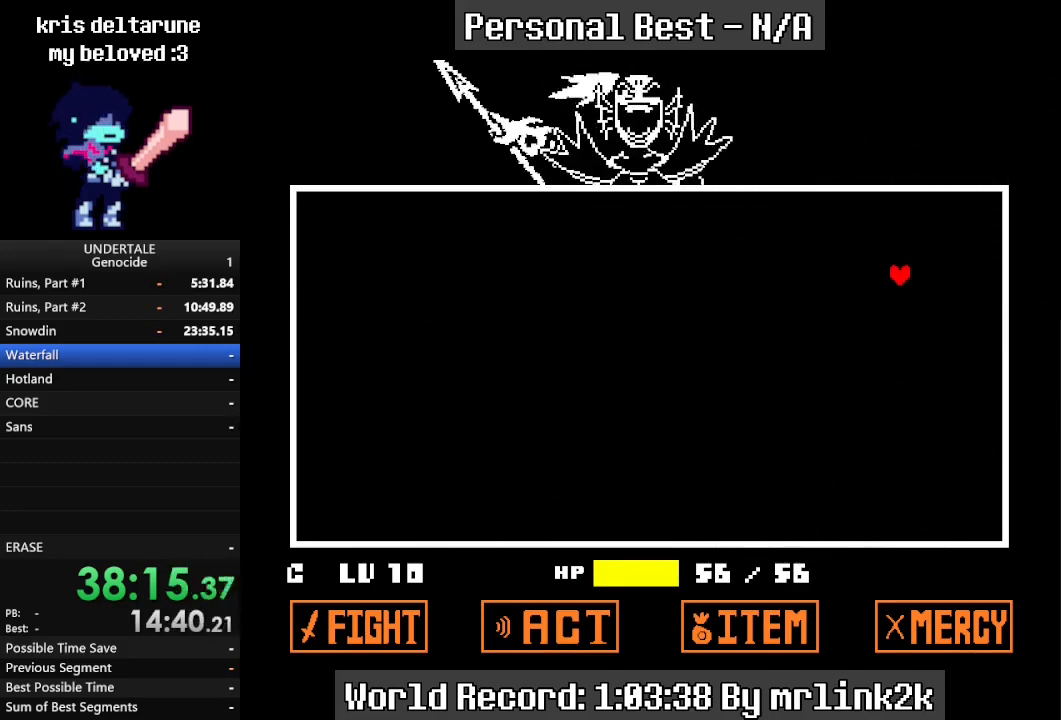
{"keys": [], "events": []}
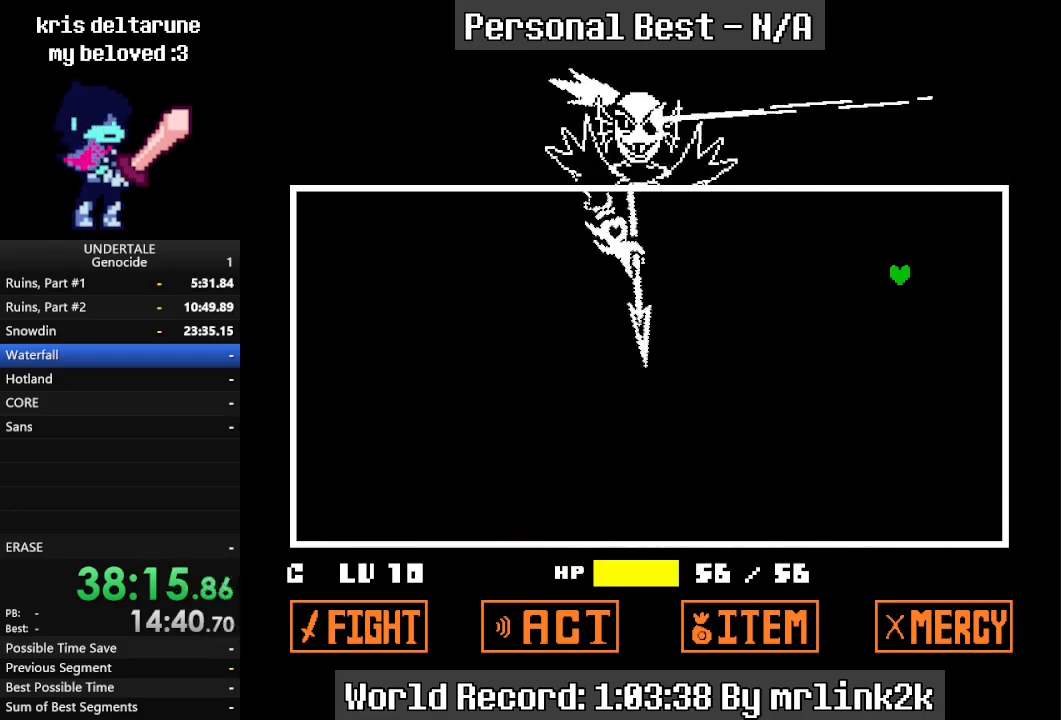
{"keys": [], "events": []}
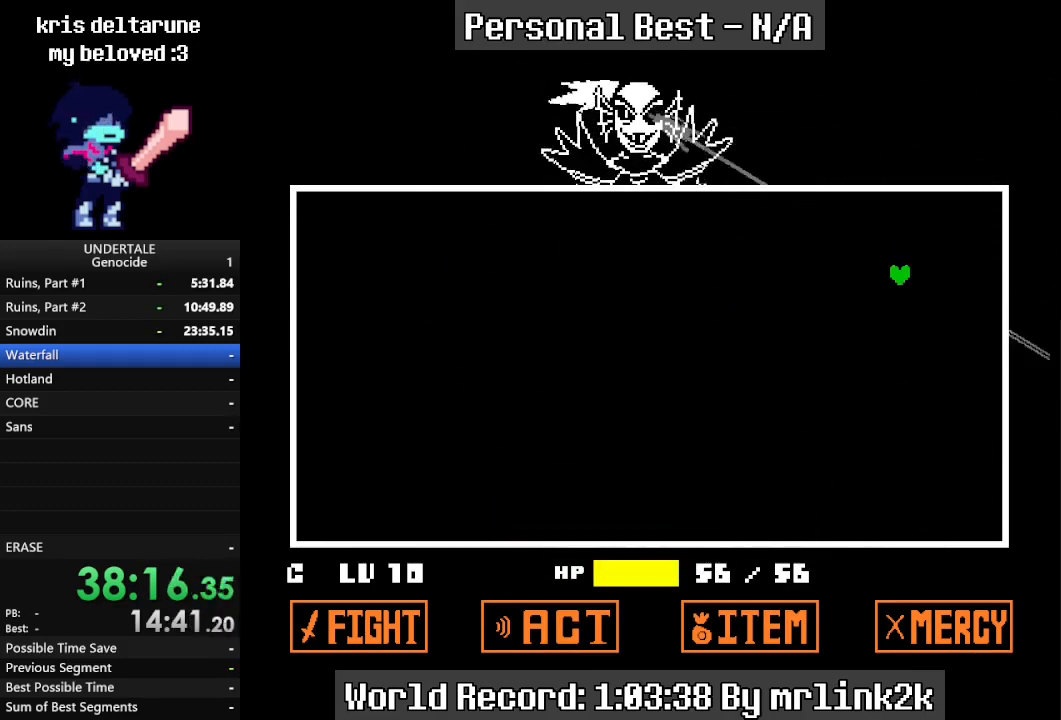
{"keys": [], "events": []}
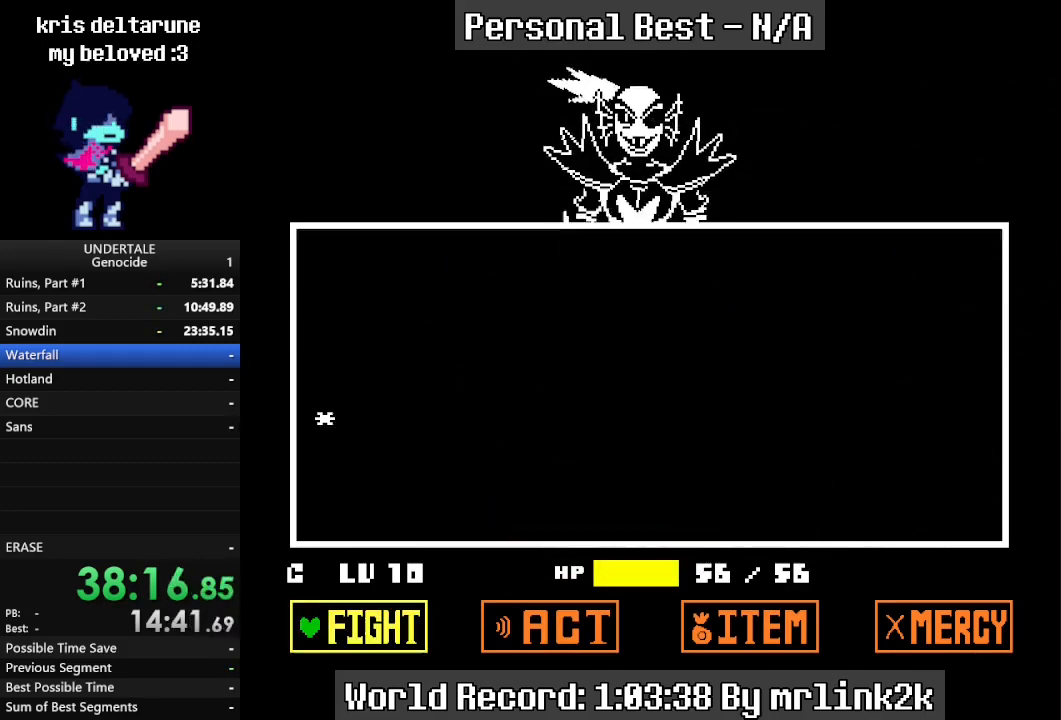
{"keys": [], "events": [[233, "return", "down"], [267, "return", "up"], [333, "return", "down"], [433, "return", "up"]]}
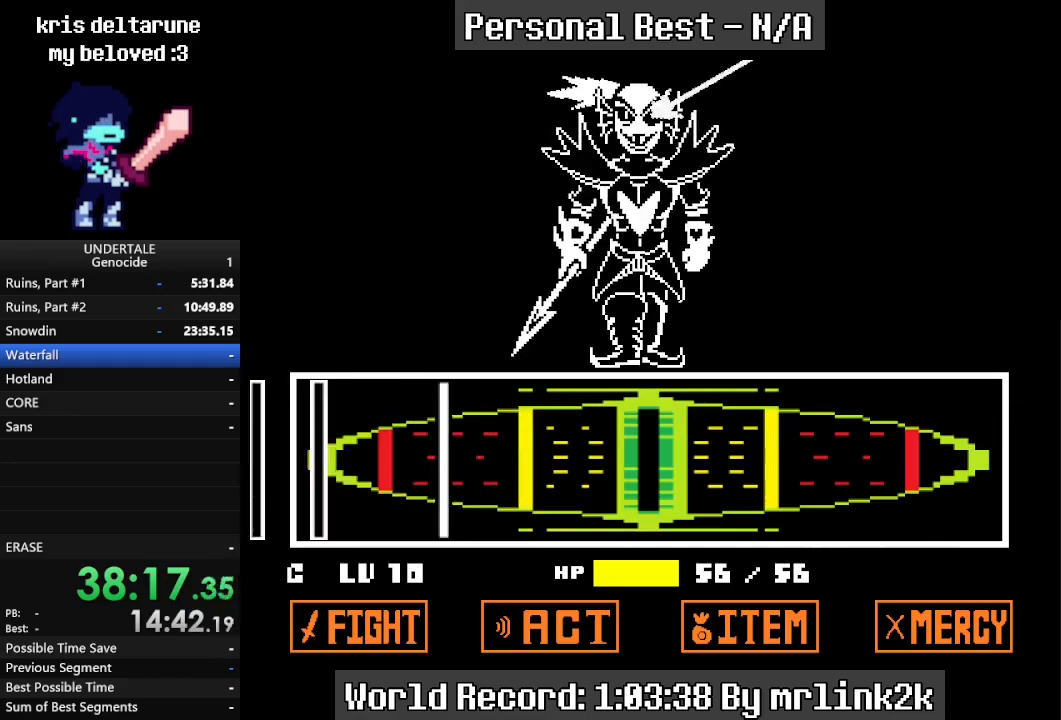
{"keys": [], "events": []}
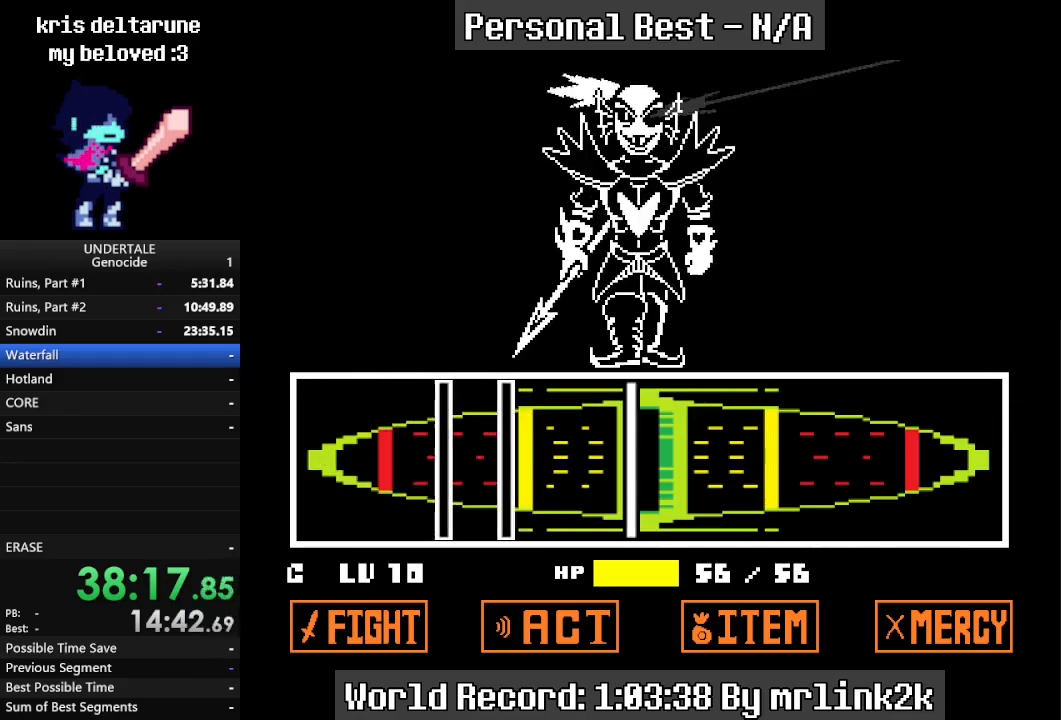
{"keys": [], "events": [[67, "return", "down"], [133, "return", "up"], [367, "return", "down"], [400, "return", "up"]]}